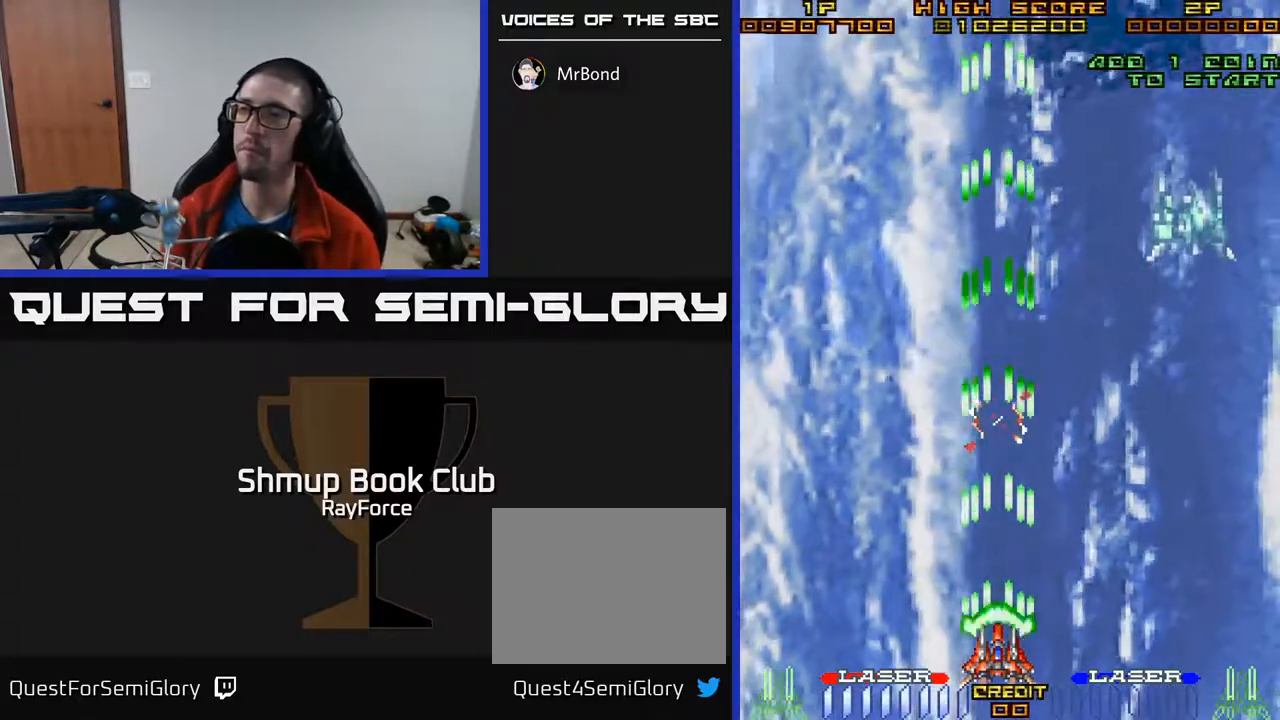
Gameplay with a controller (Xbox layout); each line is a JSON object with the inputs held at the frame after it. "events" lists button and stick changes between this image and that frame as [ms after this image, input, new state], when the widget could be followed in between. Not read: left_stick.
{"buttons": ["A", "DPAD_RIGHT"], "right_stick": "center", "events": [[133, "DPAD_RIGHT", "down"]]}
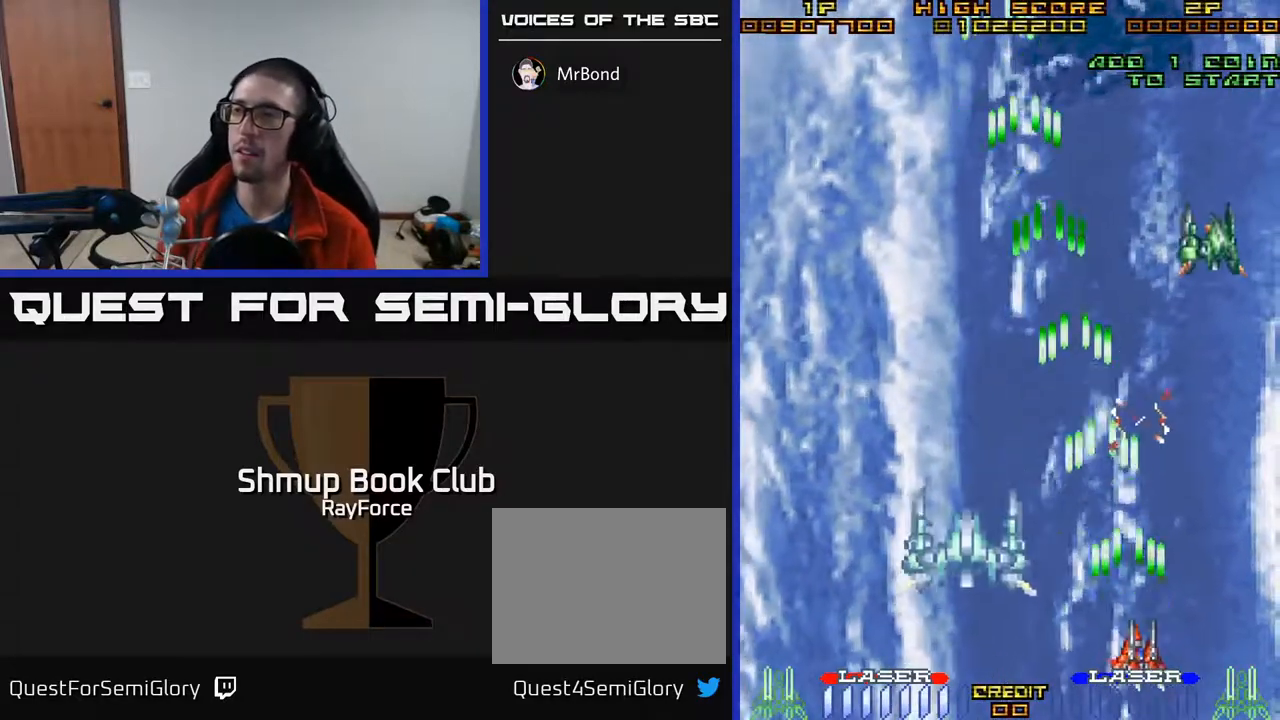
{"buttons": ["A"], "right_stick": "center", "events": [[183, "DPAD_RIGHT", "up"]]}
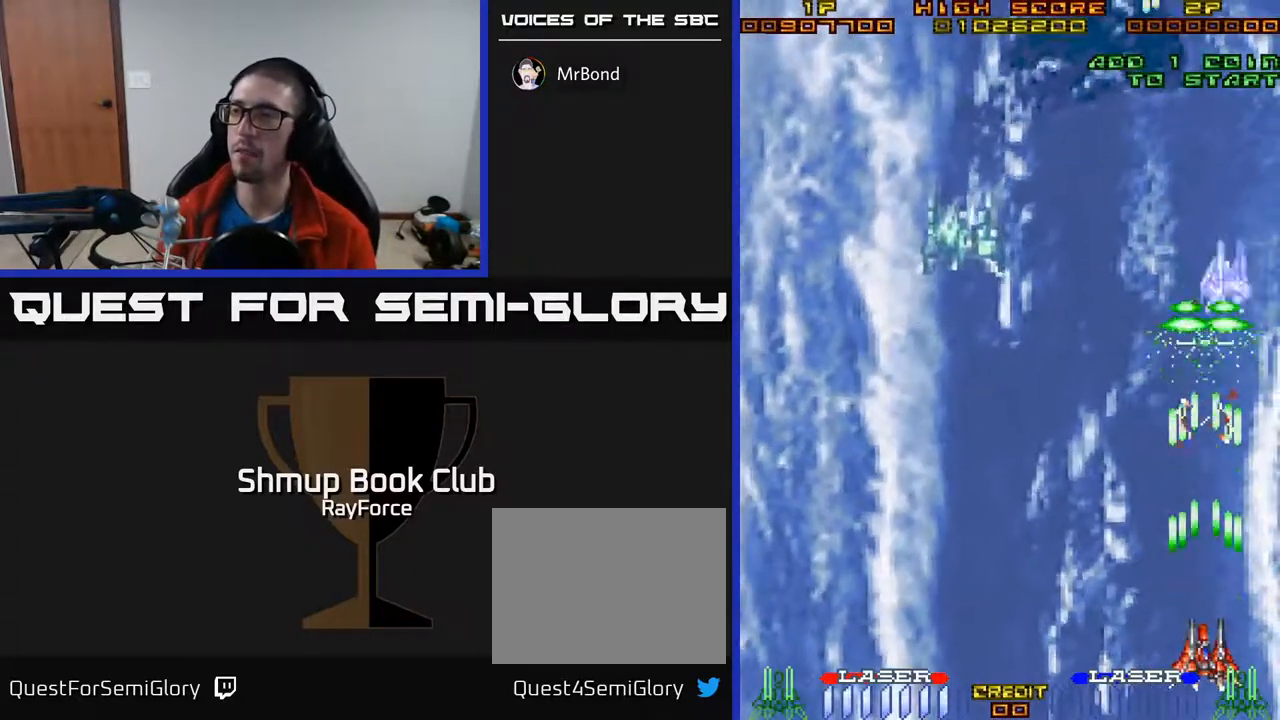
{"buttons": ["A", "DPAD_LEFT"], "right_stick": "center", "events": [[100, "DPAD_LEFT", "down"]]}
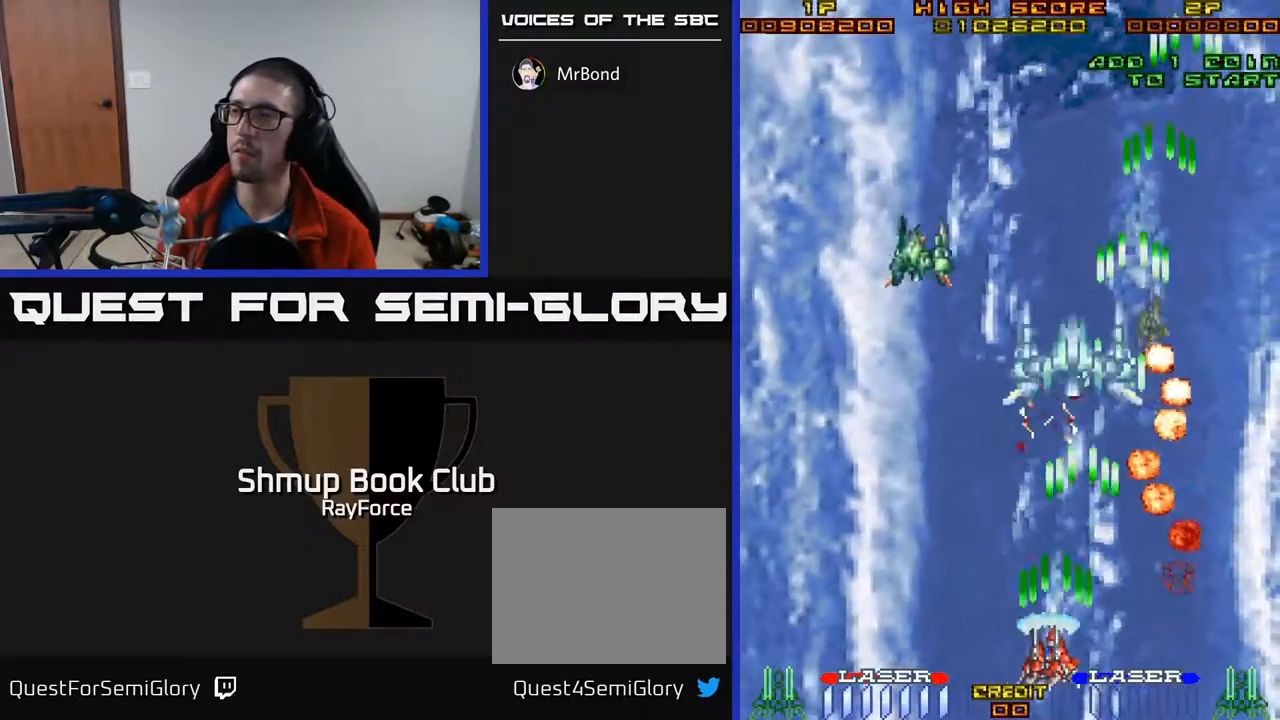
{"buttons": ["A", "DPAD_UP"], "right_stick": "center", "events": [[317, "DPAD_UP", "down"], [417, "DPAD_LEFT", "up"]]}
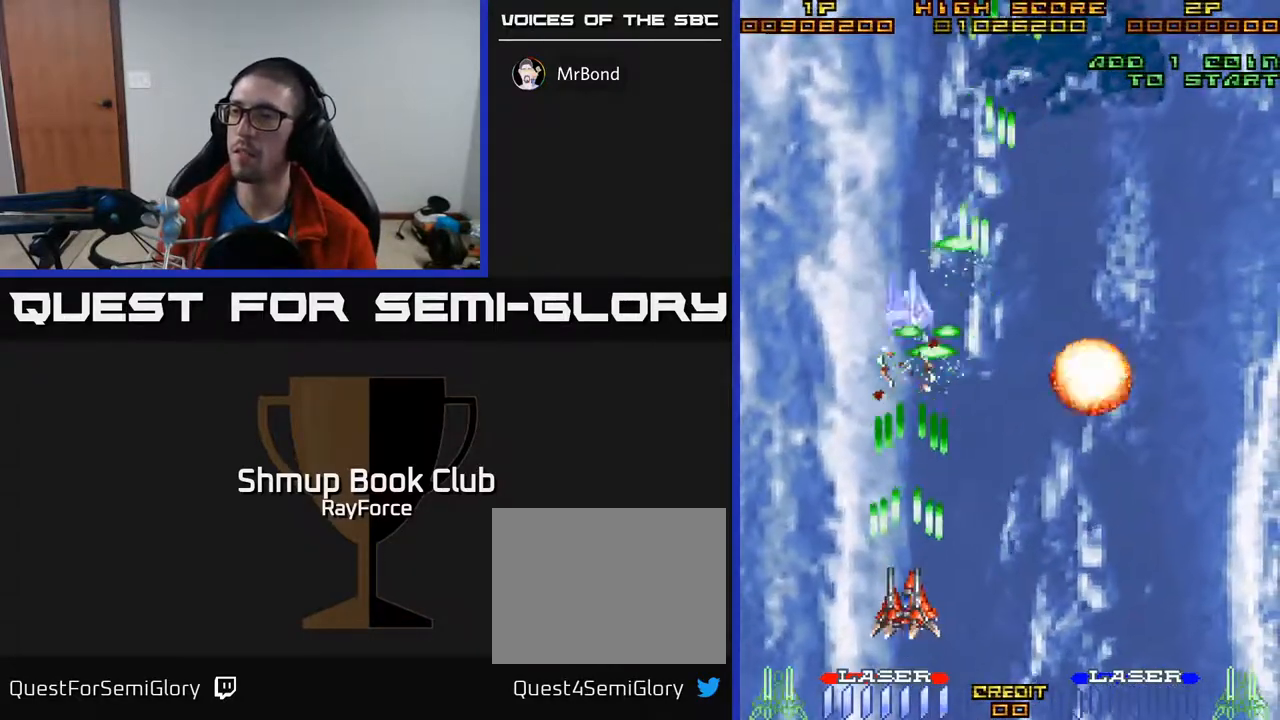
{"buttons": ["A", "DPAD_DOWN"], "right_stick": "center", "events": [[17, "DPAD_UP", "up"], [133, "DPAD_RIGHT", "down"], [333, "DPAD_DOWN", "down"], [500, "DPAD_RIGHT", "up"]]}
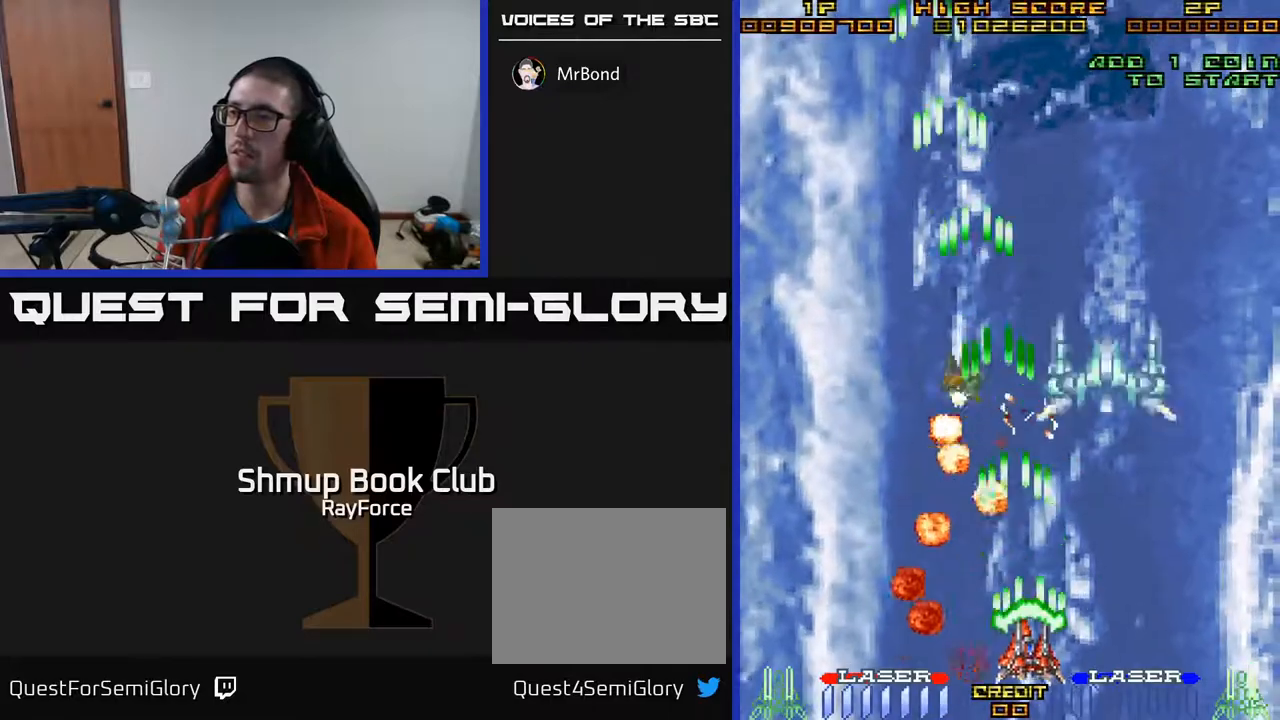
{"buttons": ["A", "DPAD_UP"], "right_stick": "center", "events": [[33, "DPAD_DOWN", "up"], [333, "DPAD_RIGHT", "down"], [383, "DPAD_RIGHT", "up"], [483, "DPAD_UP", "down"]]}
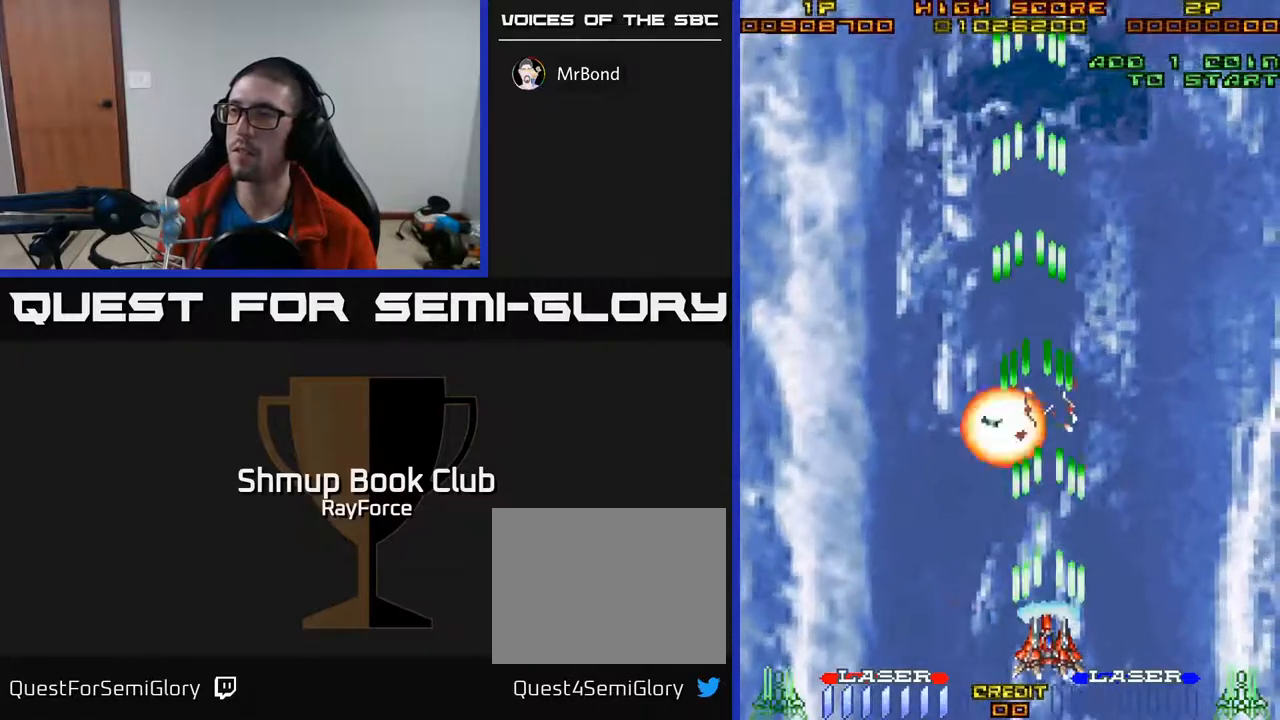
{"buttons": ["A"], "right_stick": "center", "events": [[167, "DPAD_UP", "up"]]}
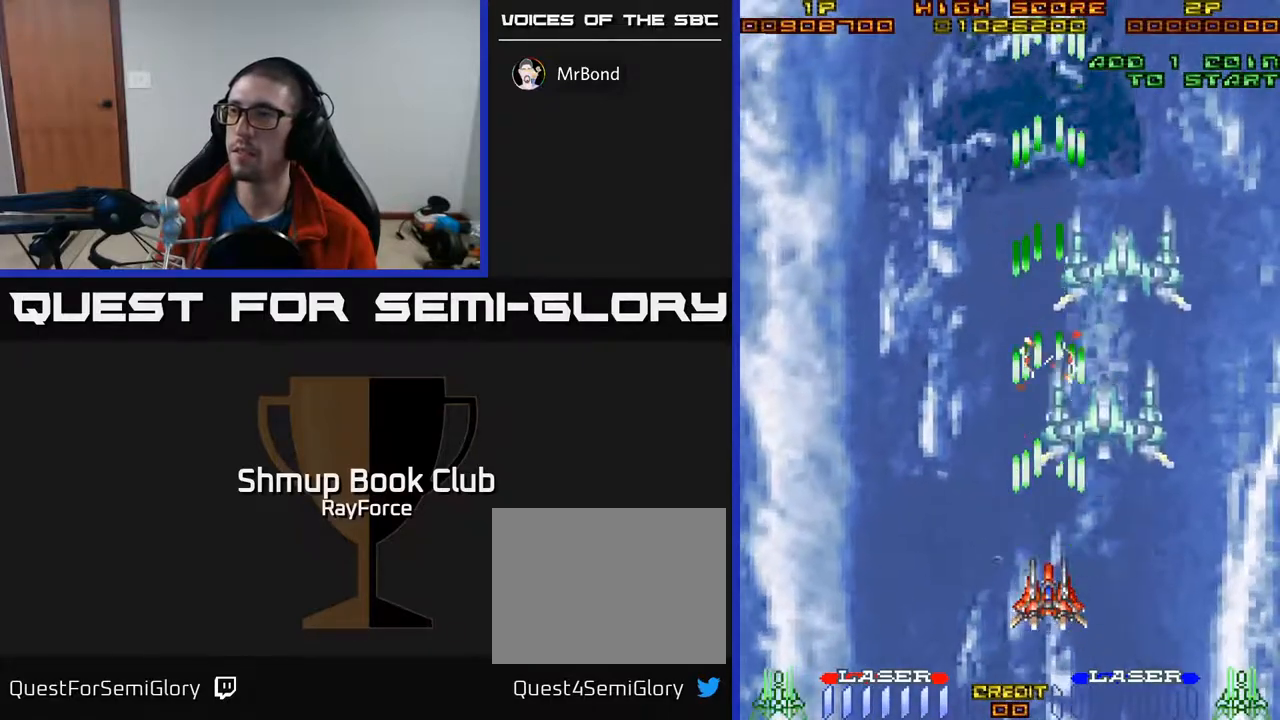
{"buttons": ["A", "DPAD_RIGHT"], "right_stick": "center", "events": [[350, "DPAD_RIGHT", "down"]]}
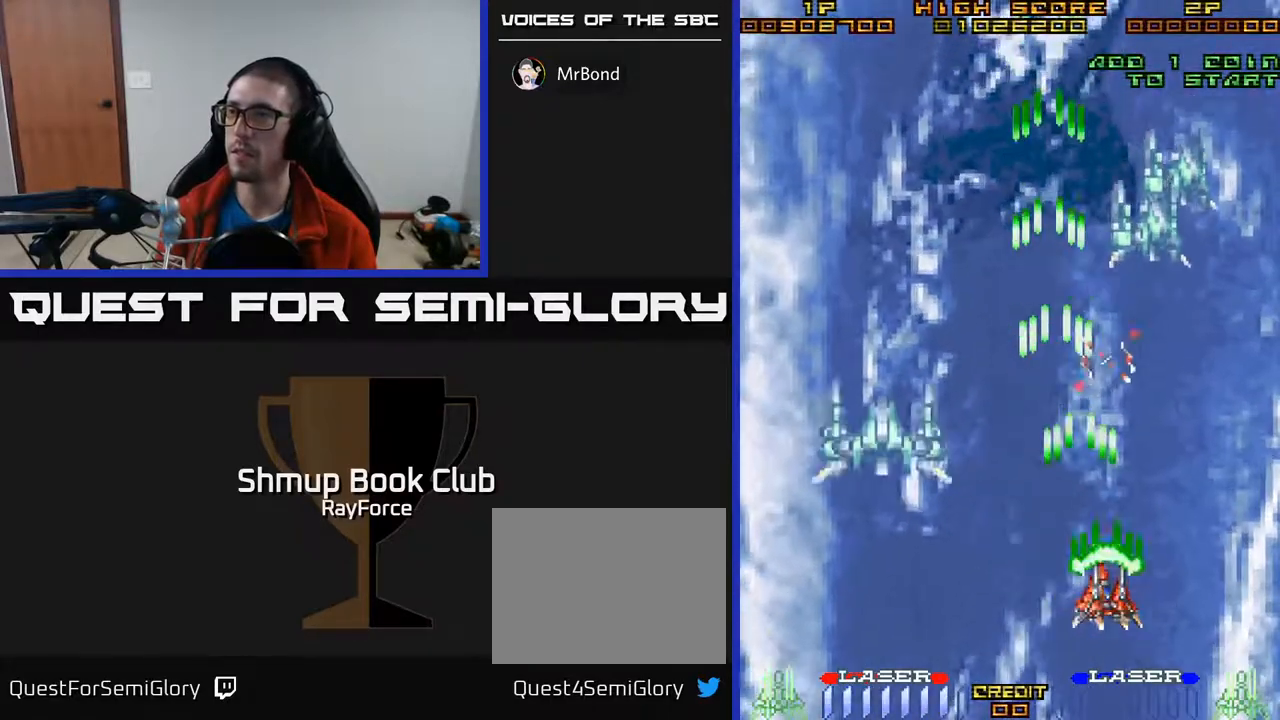
{"buttons": ["A"], "right_stick": "center", "events": [[183, "DPAD_RIGHT", "up"], [200, "DPAD_UP", "down"], [367, "DPAD_UP", "up"]]}
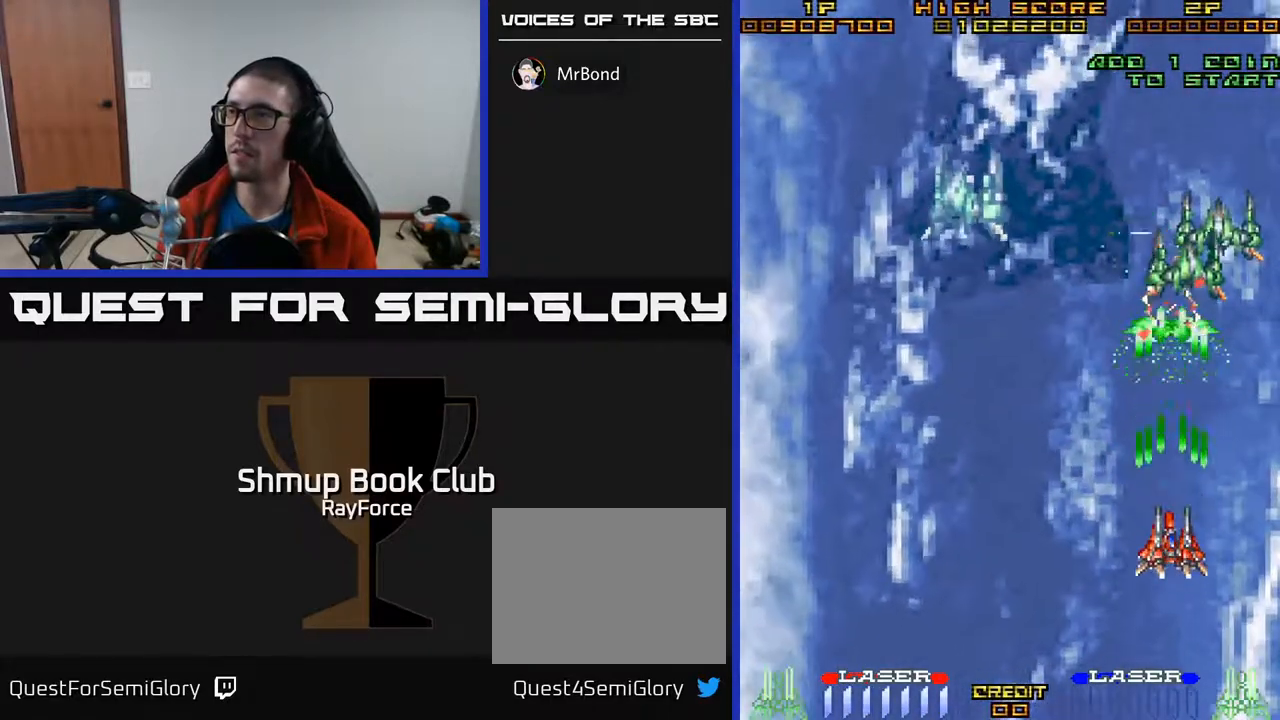
{"buttons": ["A", "DPAD_LEFT"], "right_stick": "center", "events": [[67, "DPAD_RIGHT", "down"], [217, "DPAD_DOWN", "down"], [233, "DPAD_RIGHT", "up"], [267, "DPAD_LEFT", "down"], [350, "DPAD_DOWN", "up"]]}
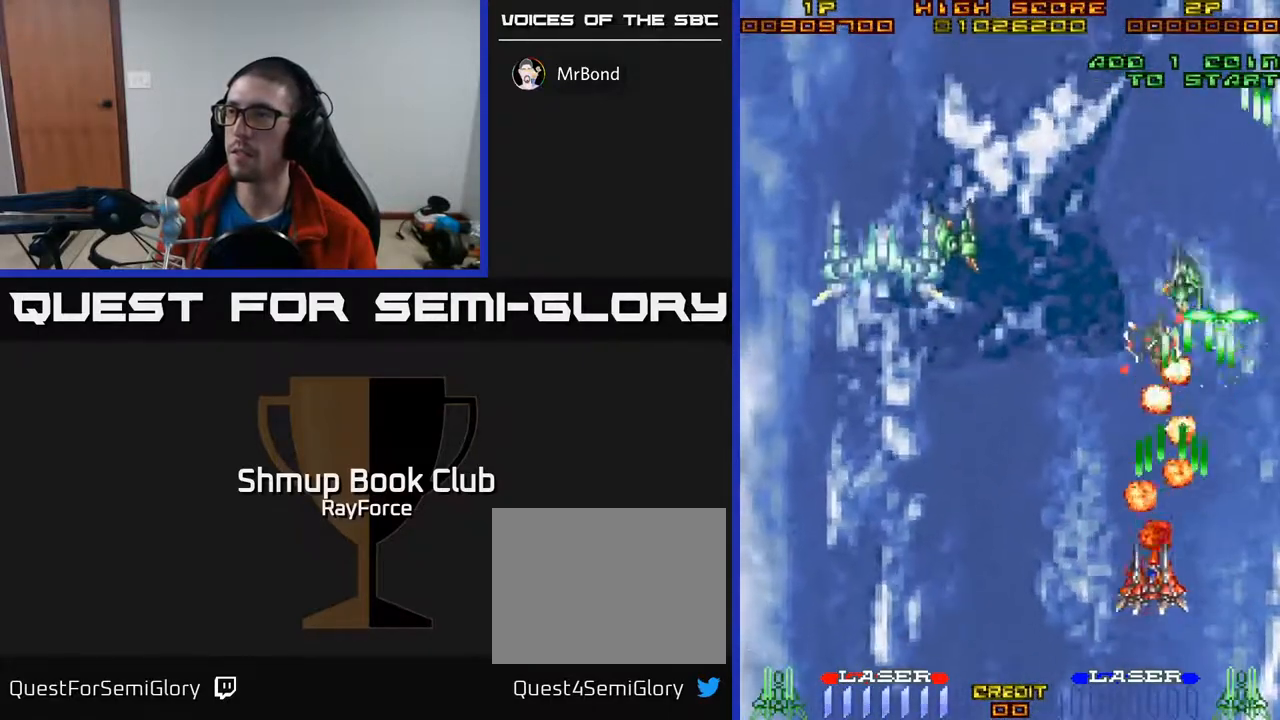
{"buttons": ["A", "DPAD_UP"], "right_stick": "center", "events": [[467, "DPAD_UP", "down"], [483, "DPAD_LEFT", "up"]]}
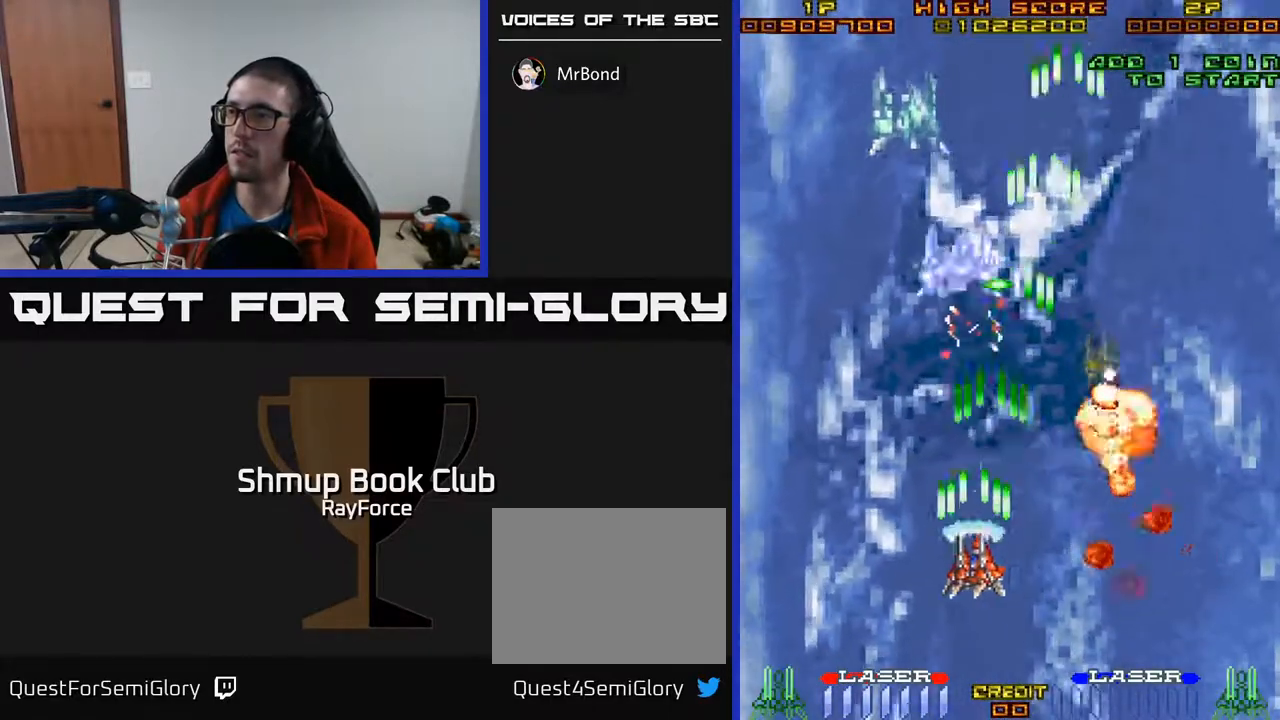
{"buttons": ["A", "DPAD_DOWN"], "right_stick": "center", "events": [[100, "DPAD_UP", "up"], [283, "DPAD_LEFT", "down"], [417, "DPAD_DOWN", "down"], [417, "DPAD_LEFT", "up"]]}
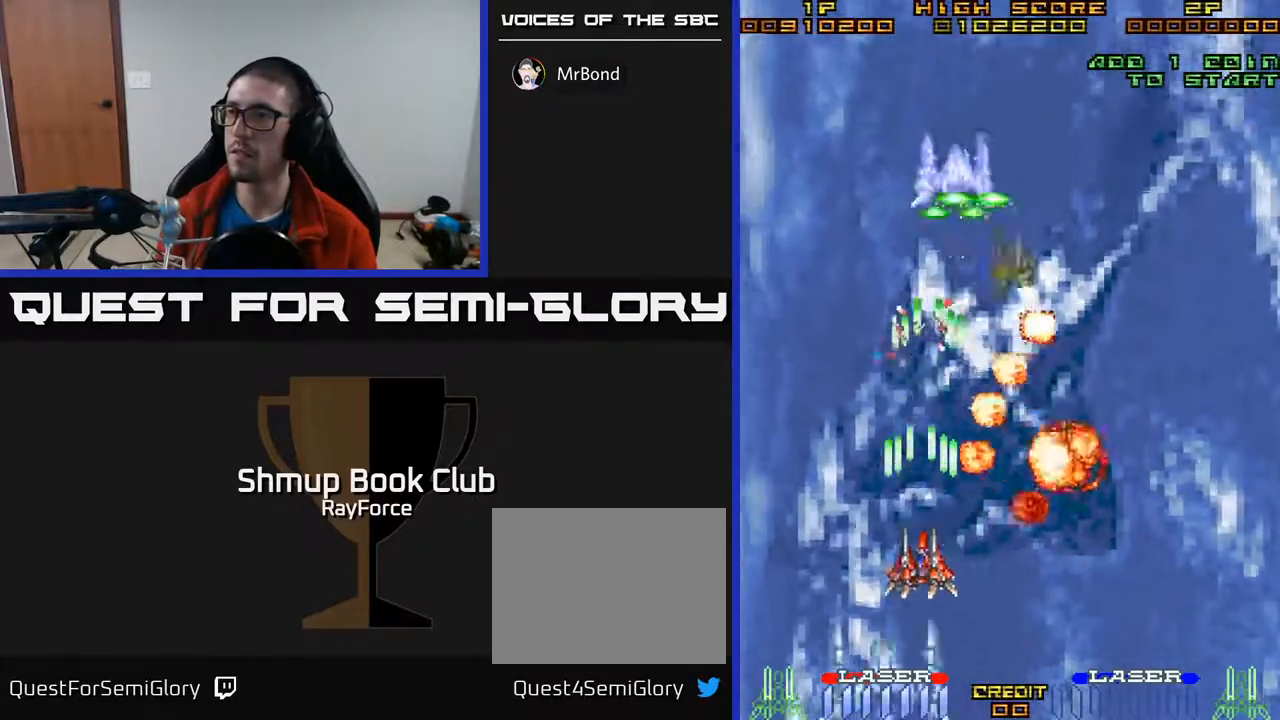
{"buttons": ["A"], "right_stick": "center", "events": [[33, "DPAD_RIGHT", "down"], [150, "DPAD_RIGHT", "up"], [283, "DPAD_DOWN", "up"], [383, "DPAD_RIGHT", "down"], [500, "DPAD_RIGHT", "up"]]}
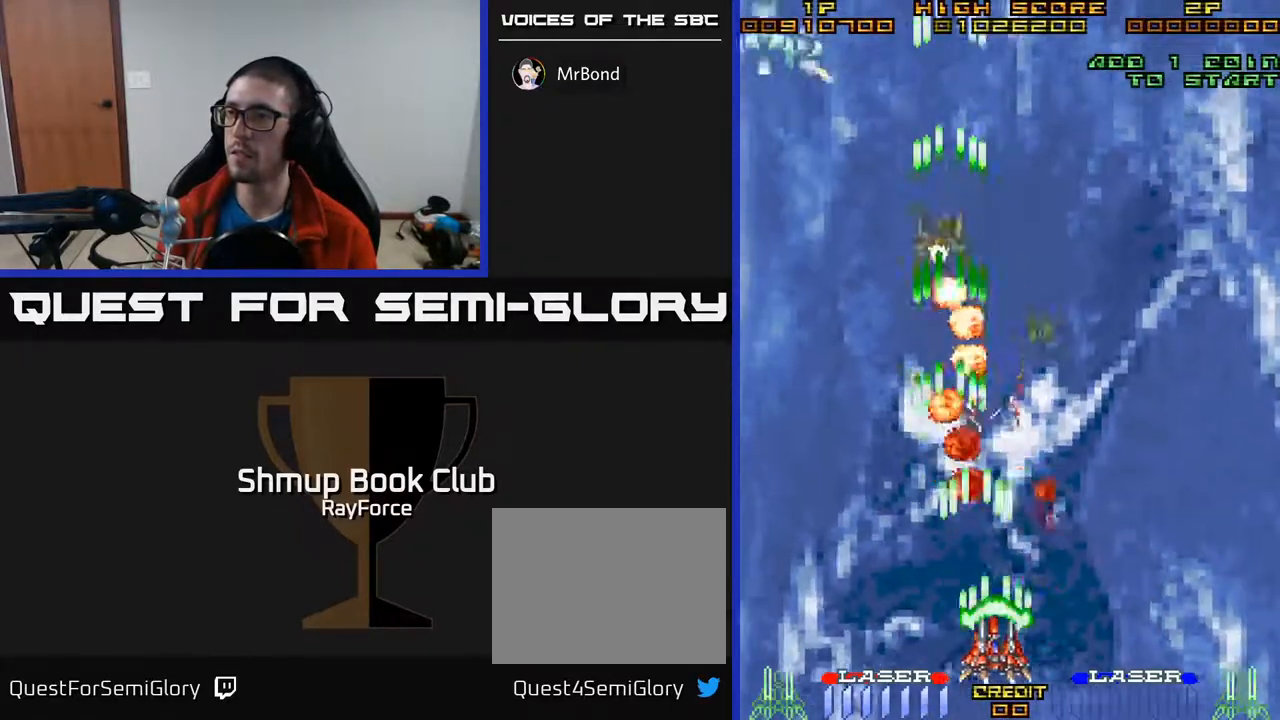
{"buttons": ["A"], "right_stick": "center", "events": [[50, "DPAD_LEFT", "down"], [117, "DPAD_UP", "down"], [167, "DPAD_LEFT", "up"], [300, "DPAD_UP", "up"]]}
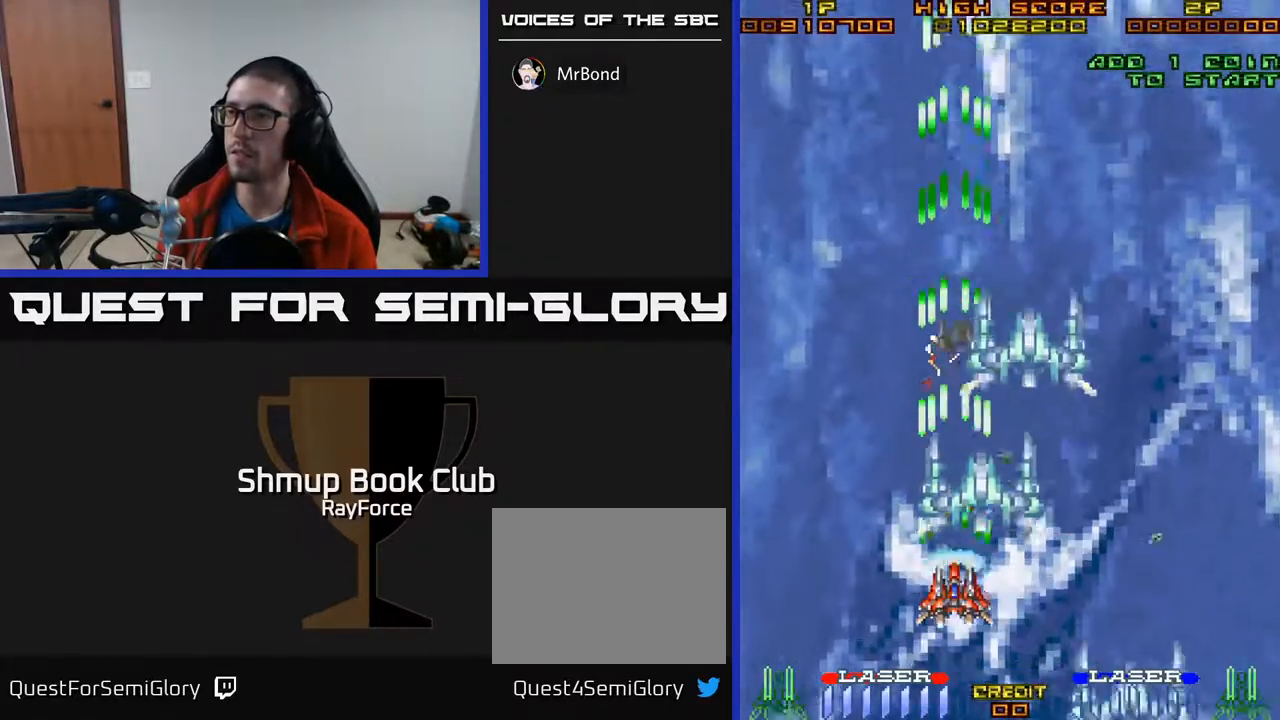
{"buttons": ["A"], "right_stick": "center", "events": []}
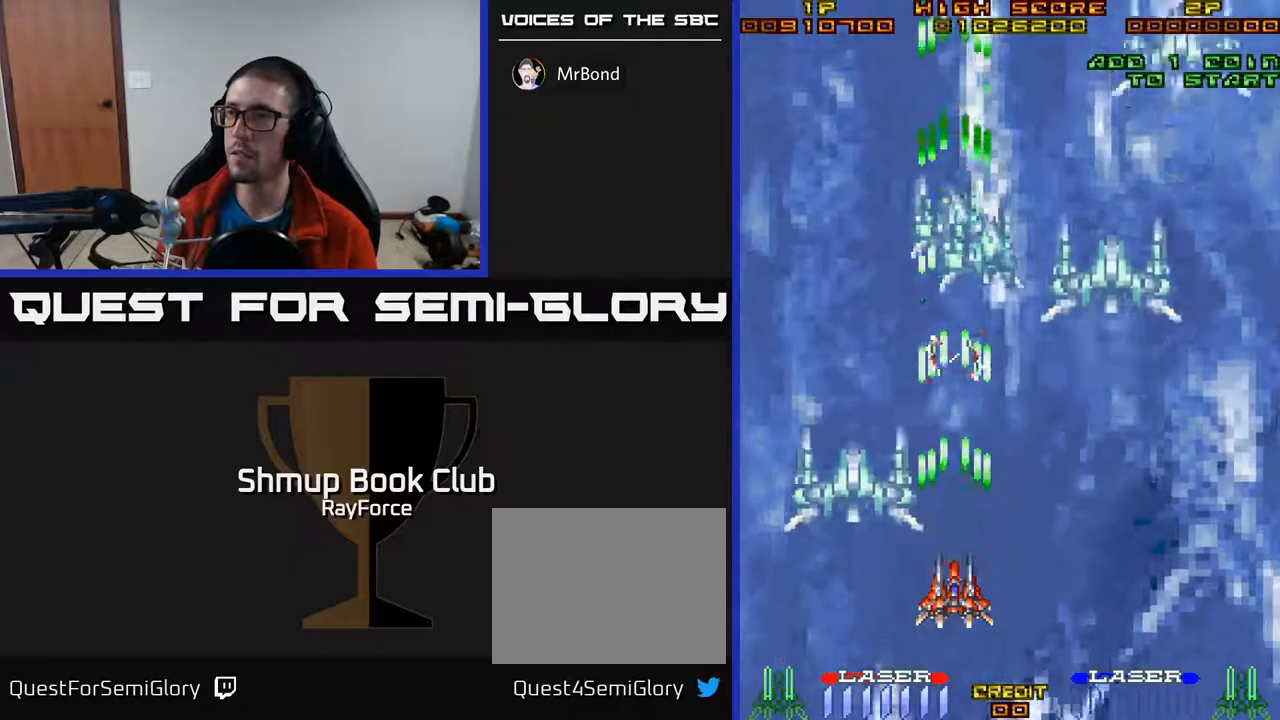
{"buttons": ["A"], "right_stick": "center", "events": [[217, "DPAD_RIGHT", "down"], [350, "DPAD_RIGHT", "up"]]}
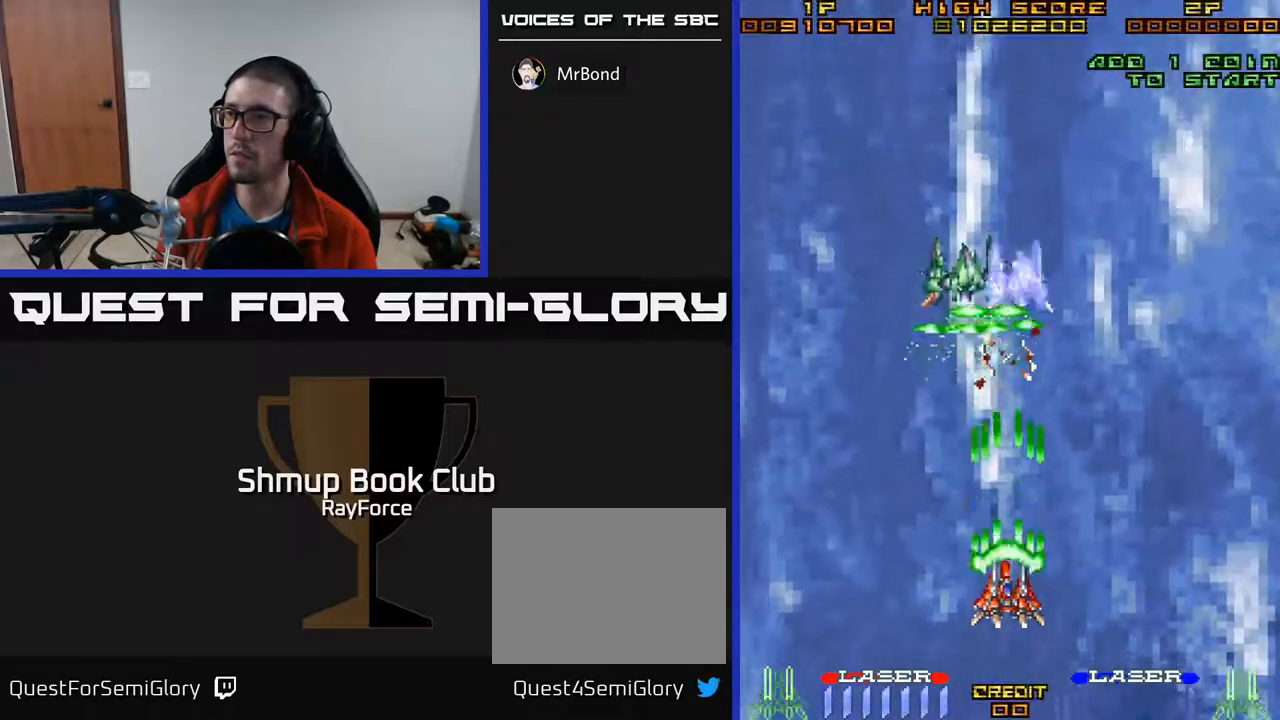
{"buttons": ["A", "DPAD_LEFT"], "right_stick": "center", "events": [[333, "DPAD_LEFT", "down"]]}